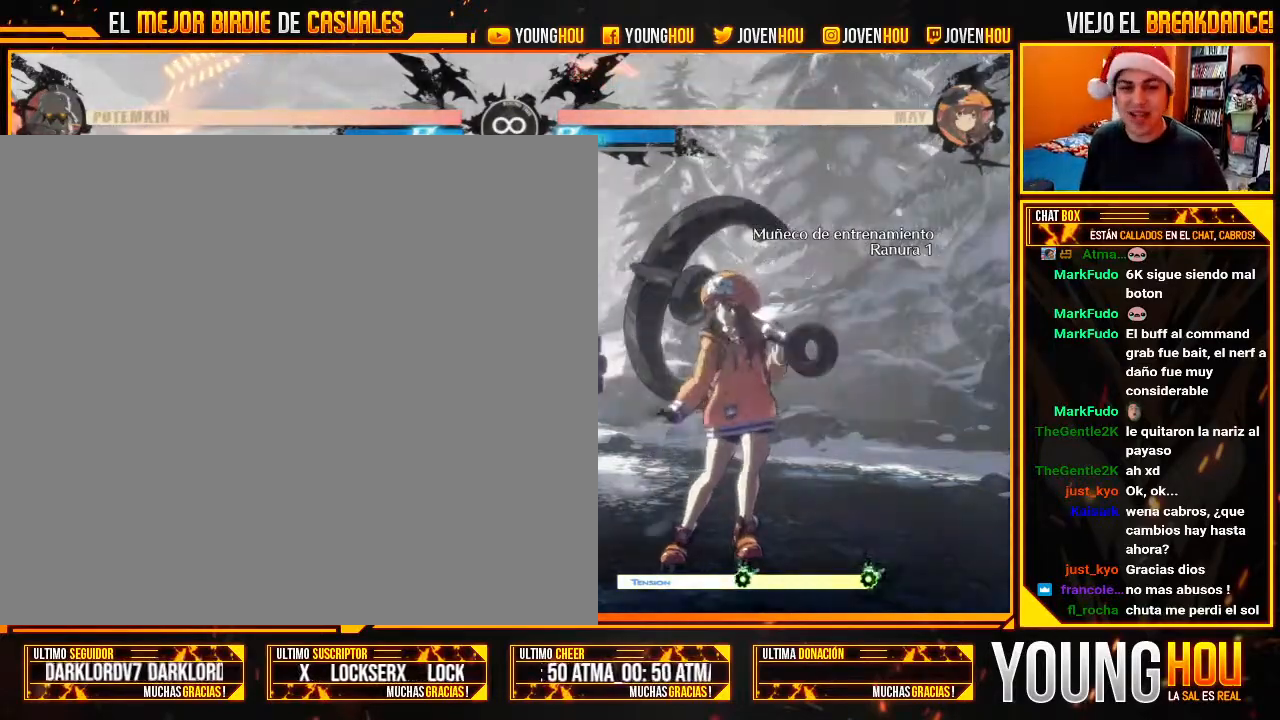
Gameplay with a controller (arcade stick); each line is a JSON object with the inputs held at the frame after it (dt_ms = milliseconds from this image to that frame). "events" lists button and stick changes between this image and that frame as [ms after this image, input, new state], when the widget could be followed in between. Not read: L3 R3.
{"dt_ms": 500, "buttons": ["L2"], "left_stick": "center", "events": [[339, "L2", "down"], [375, "L2", "up"], [482, "L2", "down"]]}
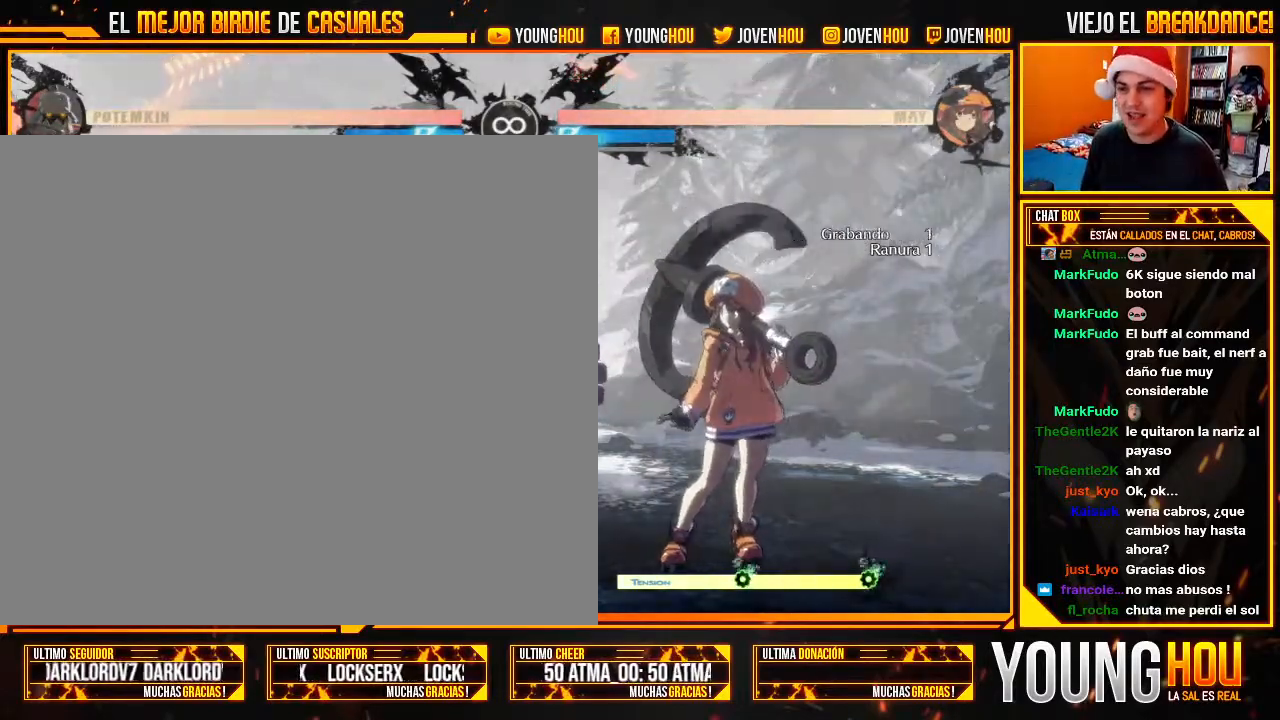
{"dt_ms": 500, "buttons": [], "left_stick": "left", "events": [[36, "L2", "up"], [125, "left_stick", "left"], [179, "left_stick", "center"], [250, "left_stick", "left"]]}
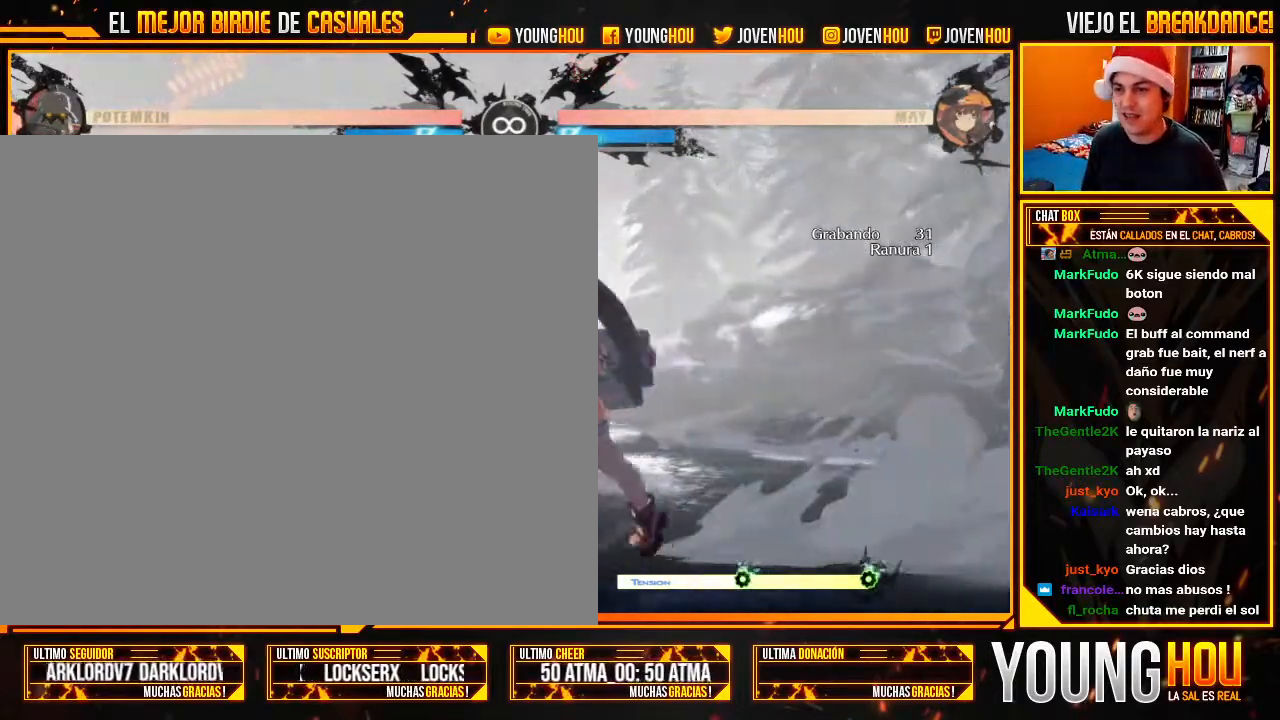
{"dt_ms": 500, "buttons": [], "left_stick": "center", "events": [[89, "left_stick", "center"]]}
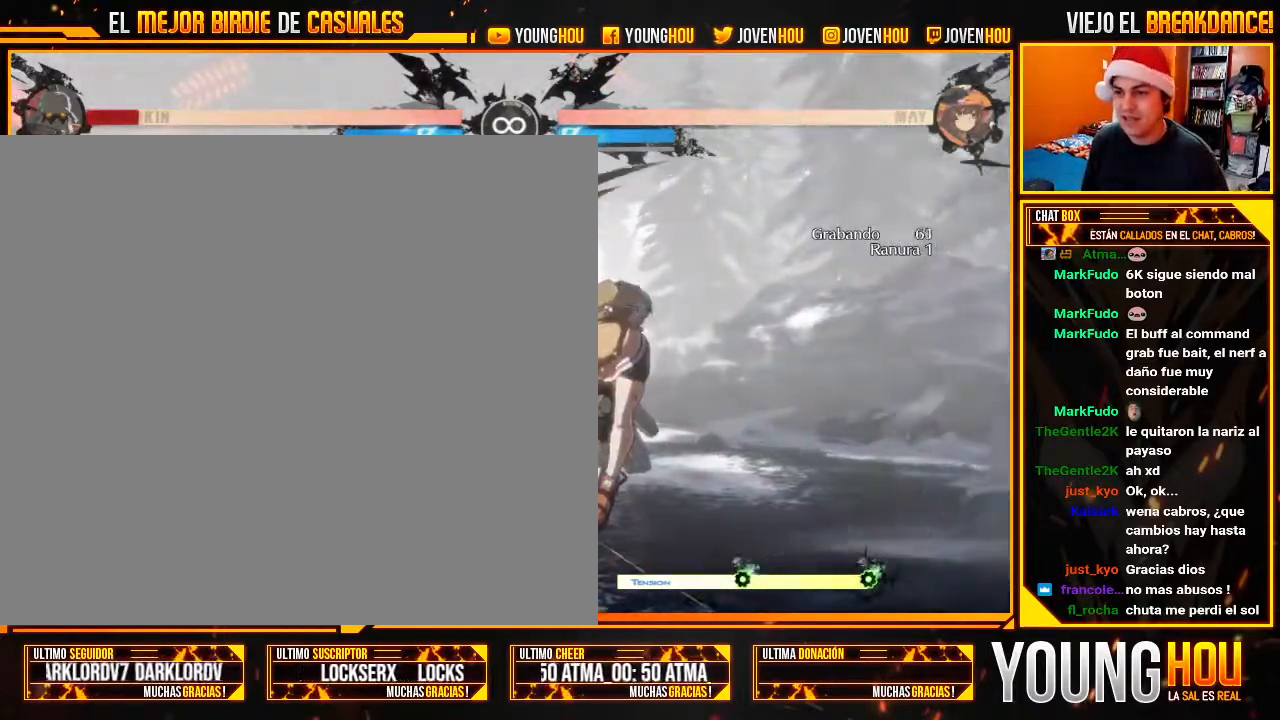
{"dt_ms": 500, "buttons": [], "left_stick": "center"}
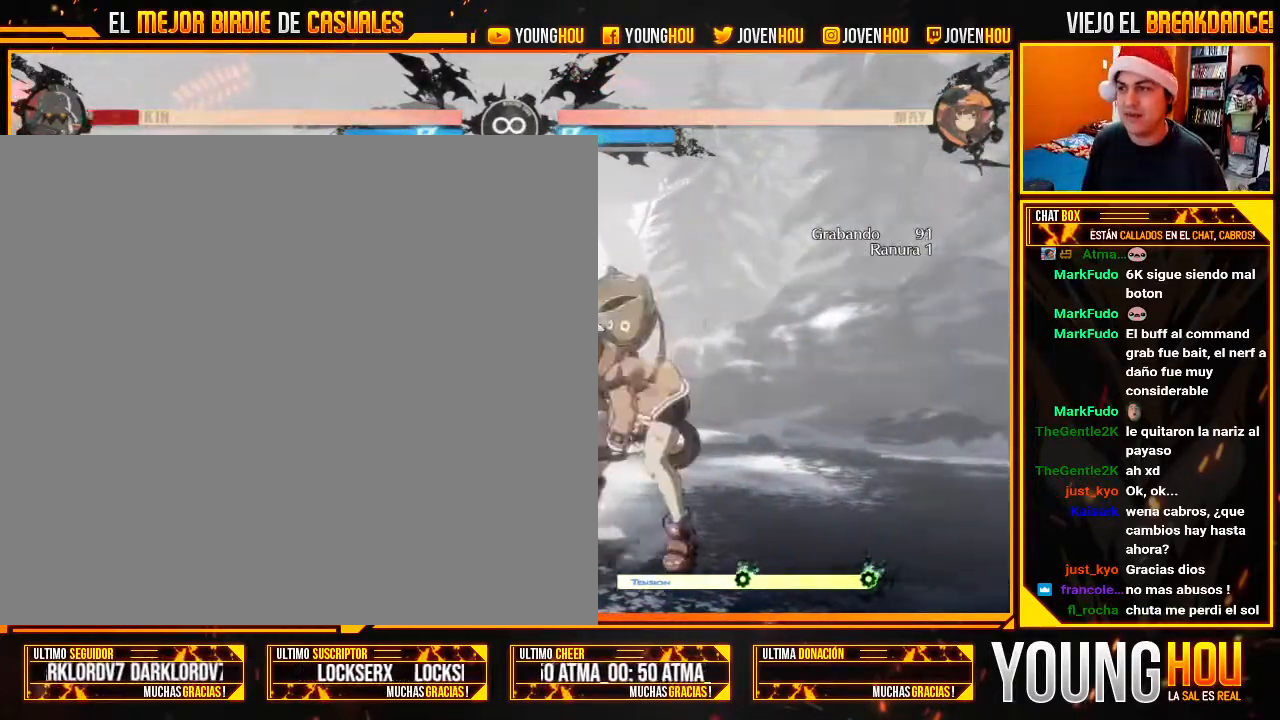
{"dt_ms": 500, "buttons": [], "left_stick": "center", "events": []}
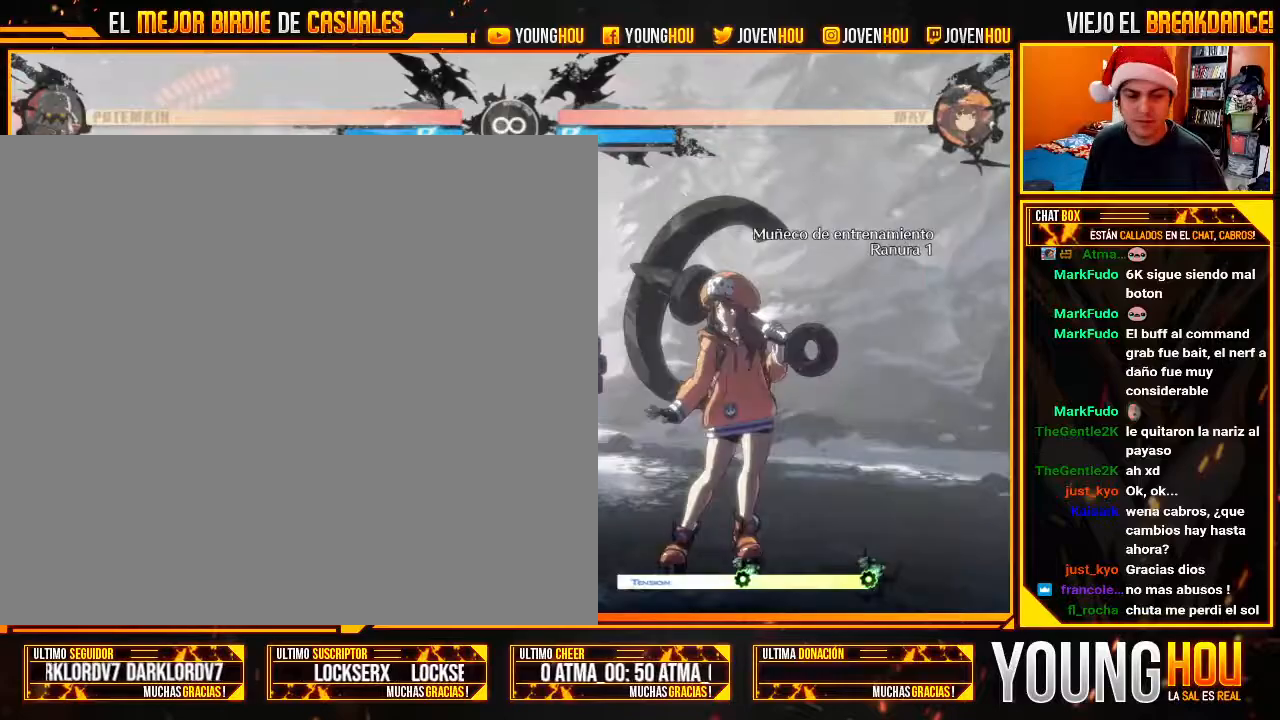
{"dt_ms": 500, "buttons": [], "left_stick": "left", "events": [[107, "L2", "down"], [143, "L2", "up"], [232, "L2", "down"], [268, "L2", "up"], [268, "left_stick", "left"], [321, "left_stick", "center"], [411, "left_stick", "left"]]}
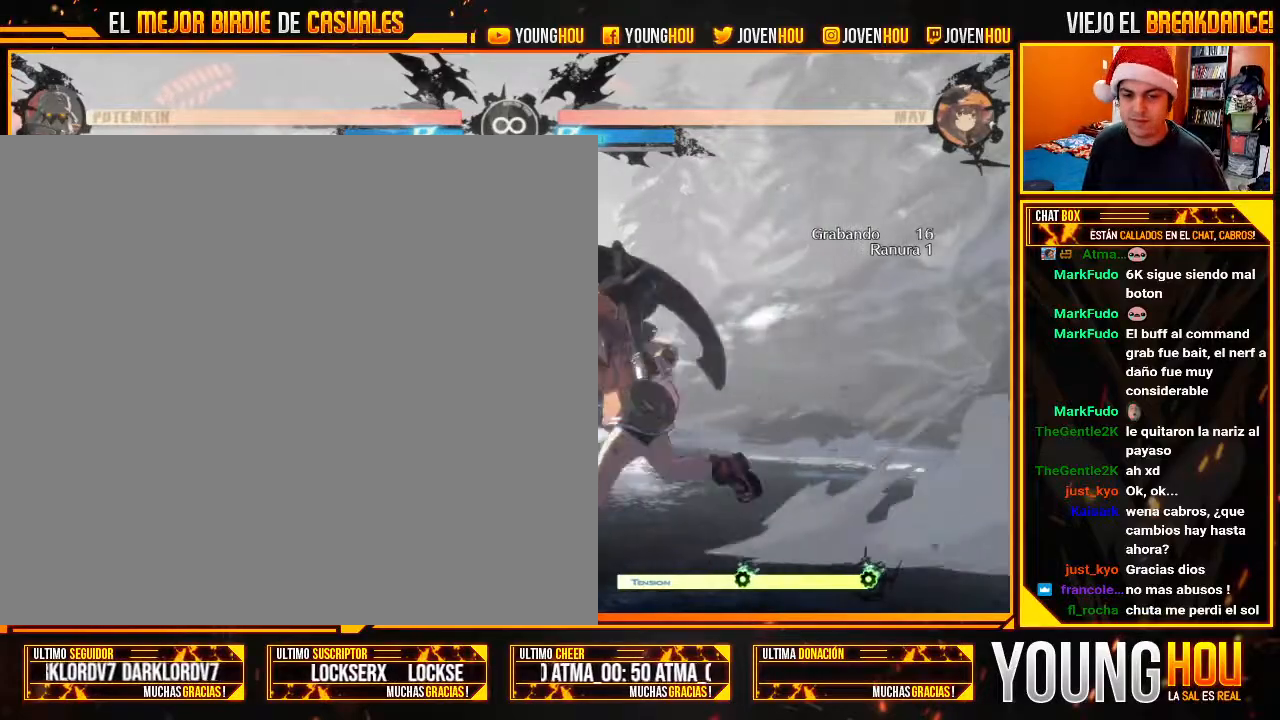
{"dt_ms": 500, "buttons": [], "left_stick": "center", "events": [[250, "left_stick", "center"]]}
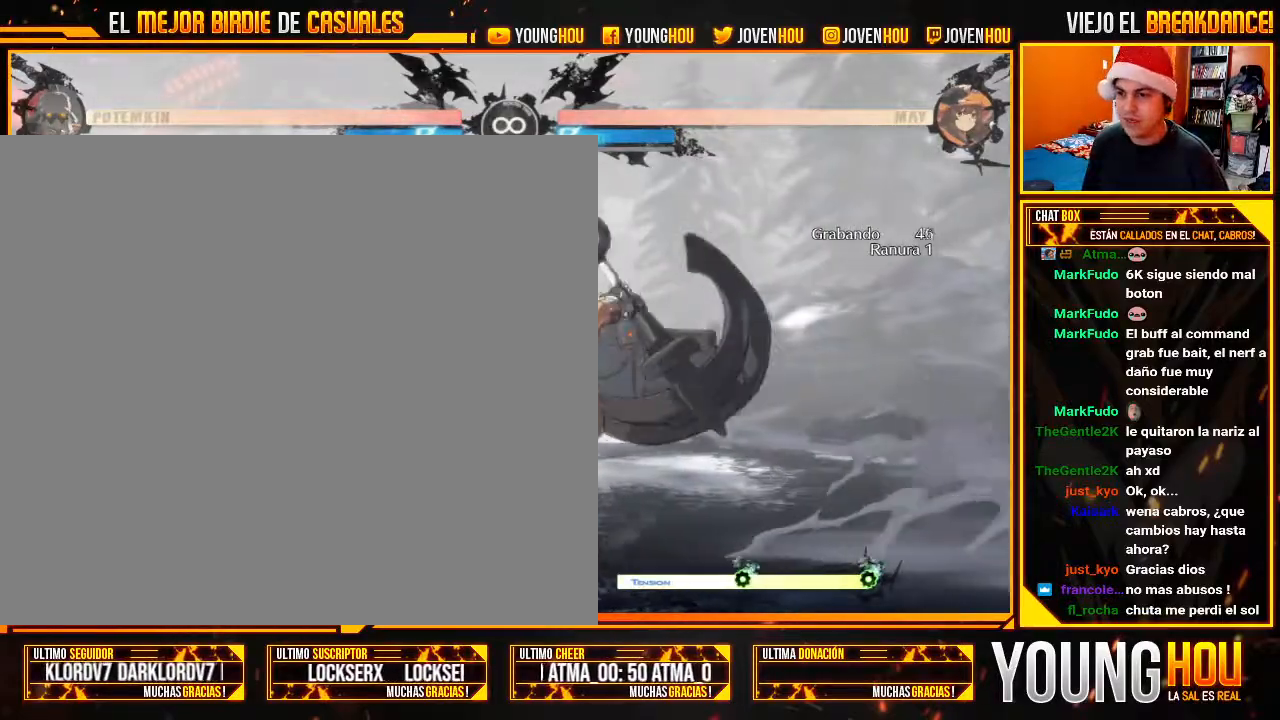
{"dt_ms": 500, "buttons": [], "left_stick": "center"}
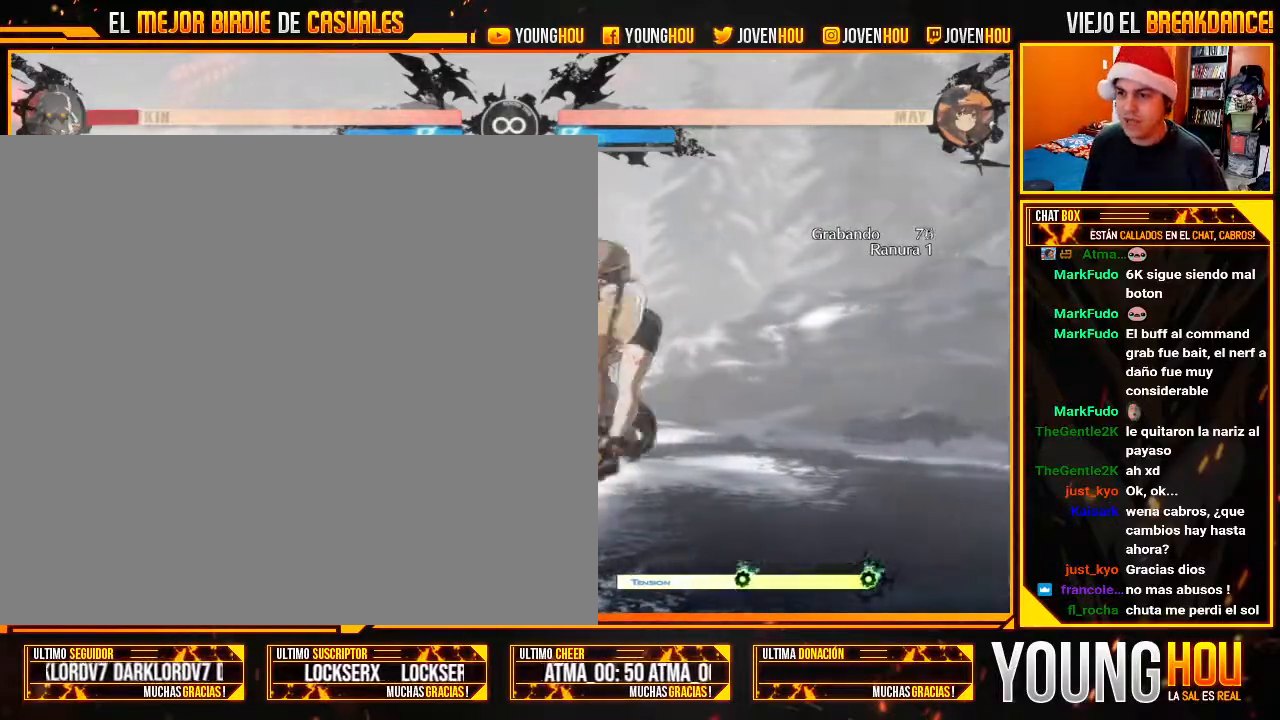
{"dt_ms": 500, "buttons": [], "left_stick": "center", "events": []}
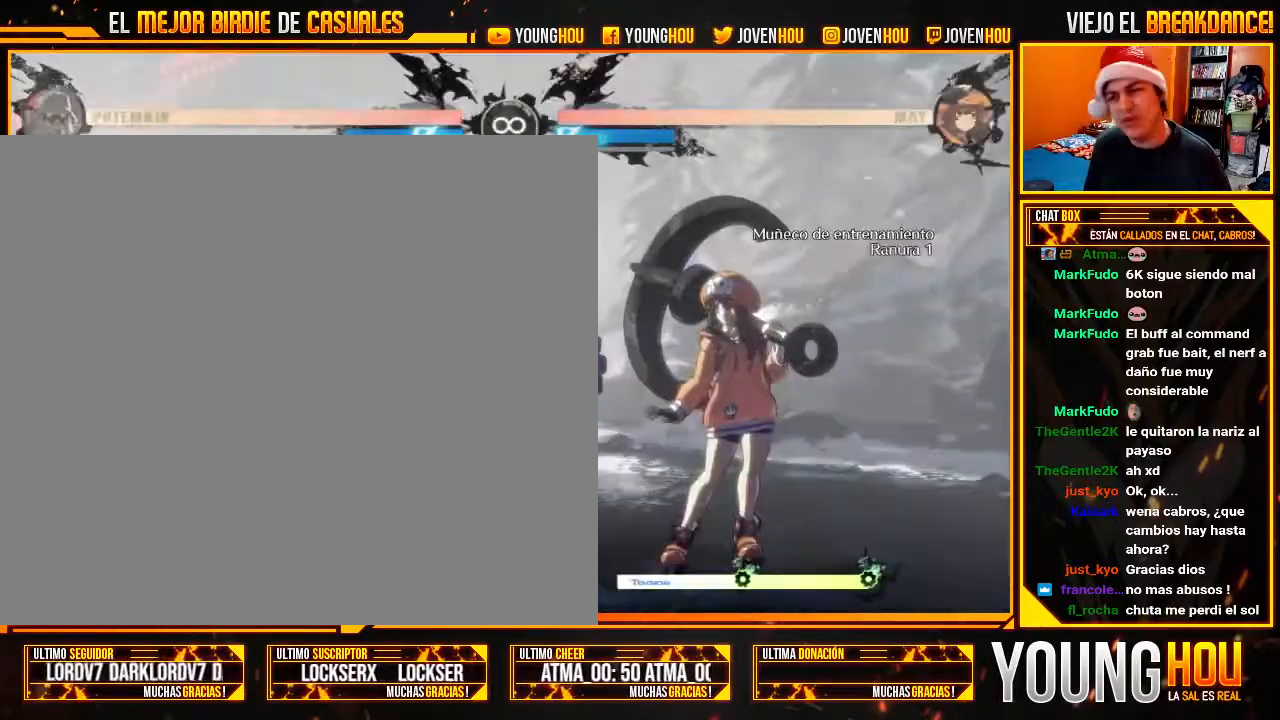
{"dt_ms": 500, "buttons": [], "left_stick": "center", "events": []}
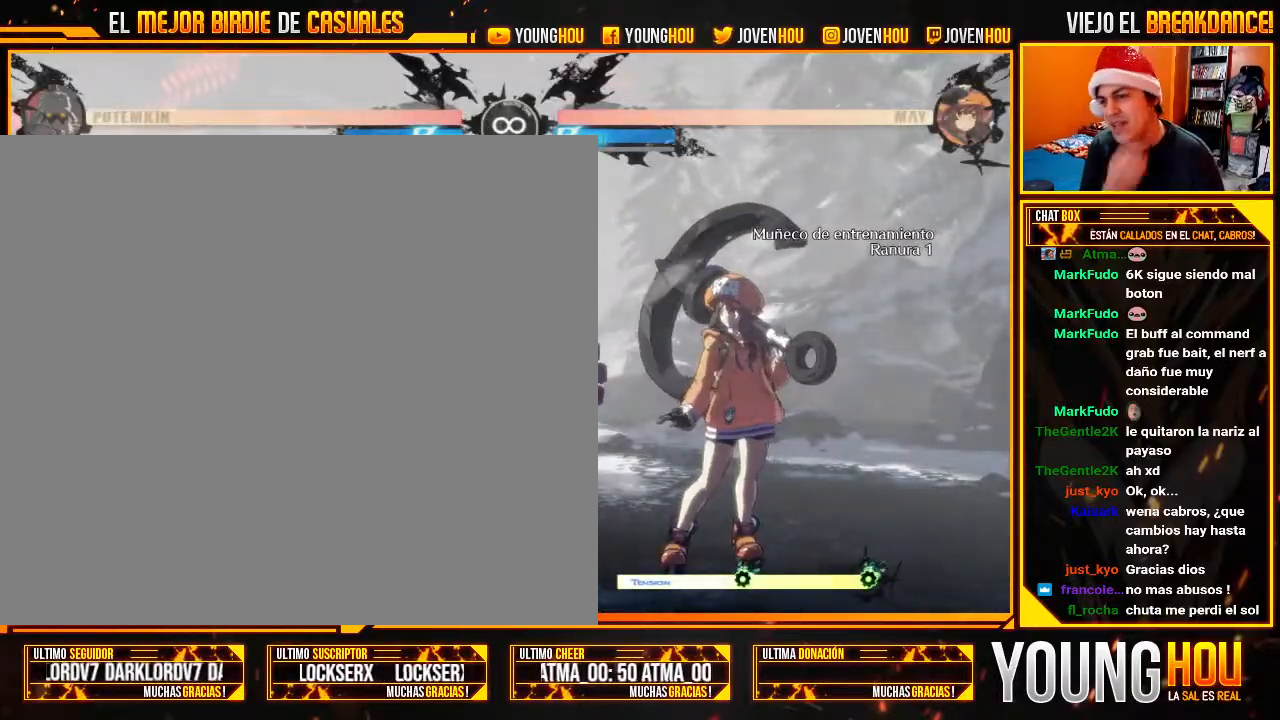
{"dt_ms": 500, "buttons": [], "left_stick": "center", "events": []}
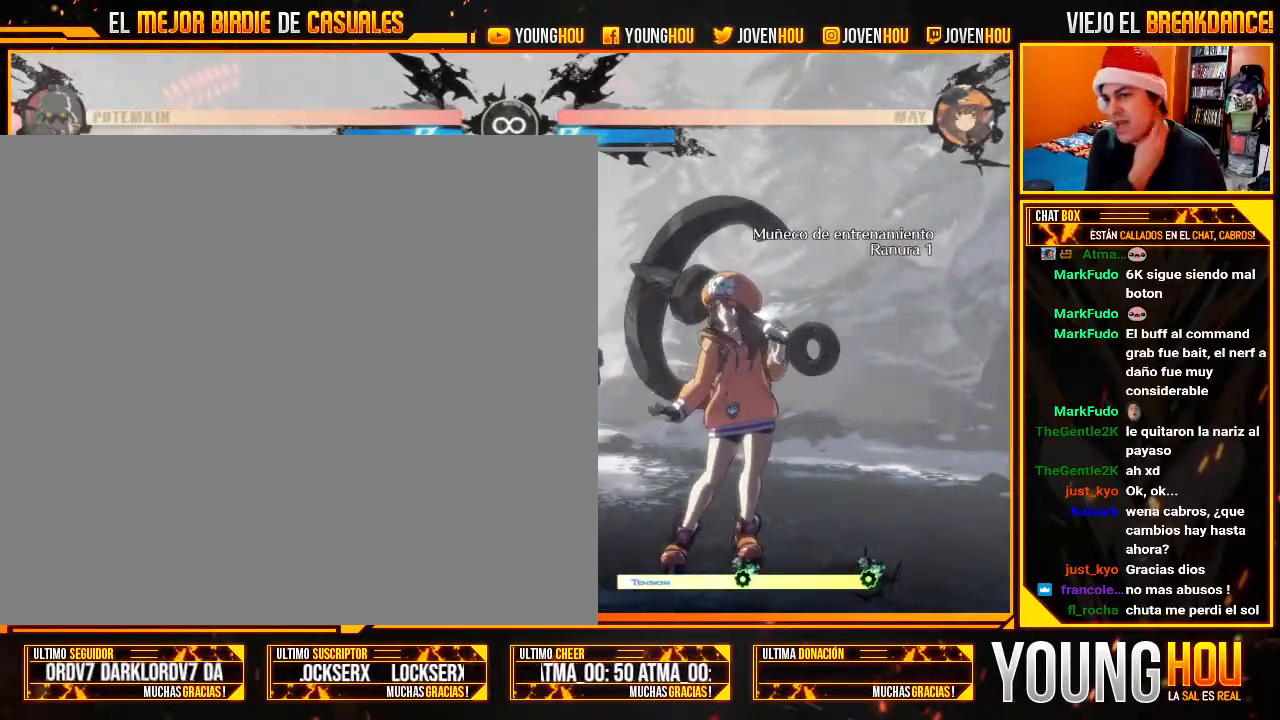
{"dt_ms": 500, "buttons": [], "left_stick": "center", "events": []}
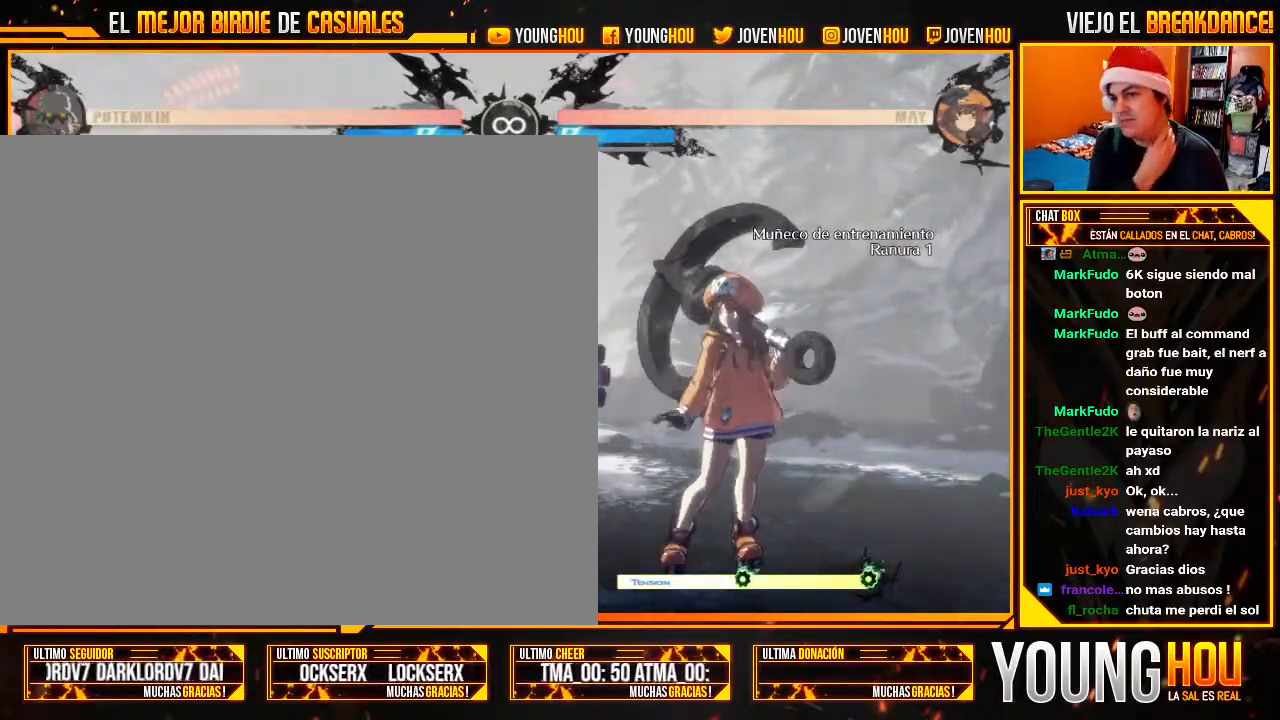
{"dt_ms": 500, "buttons": [], "left_stick": "center", "events": []}
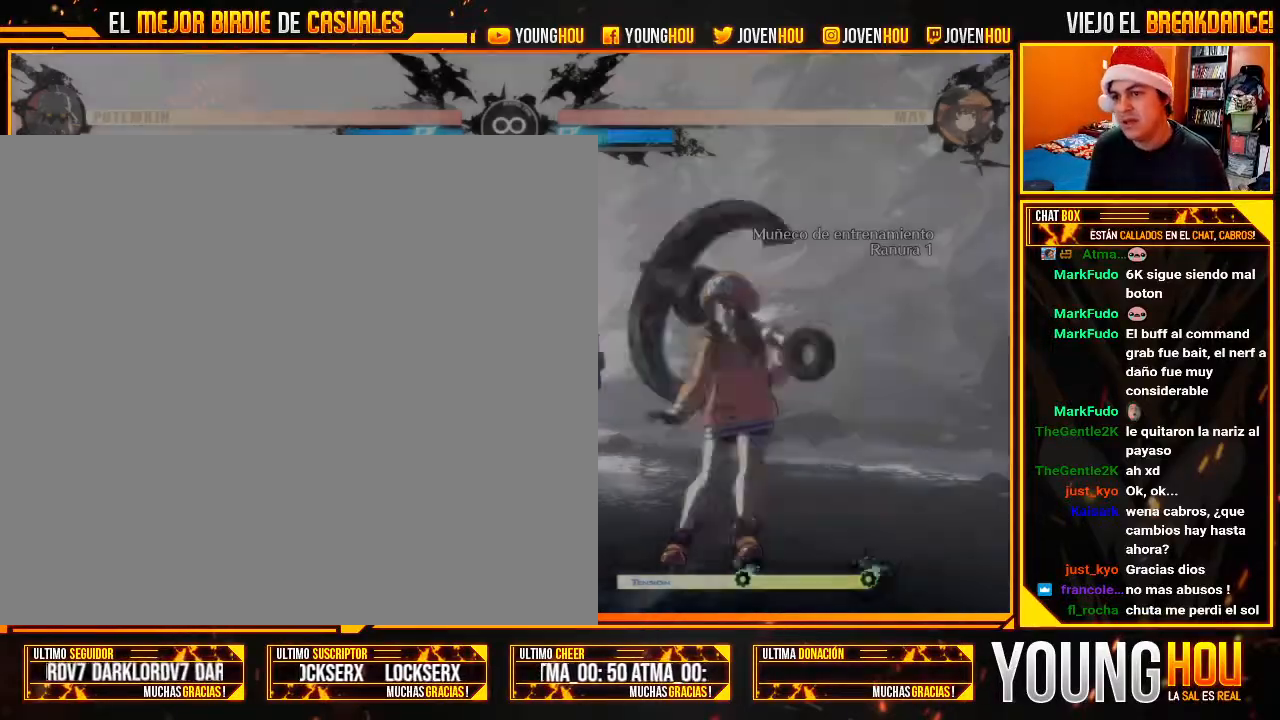
{"dt_ms": 500, "buttons": [], "left_stick": "left", "events": [[232, "L2", "down"], [304, "L2", "up"], [357, "L2", "down"], [429, "left_stick", "left"], [446, "L2", "up"]]}
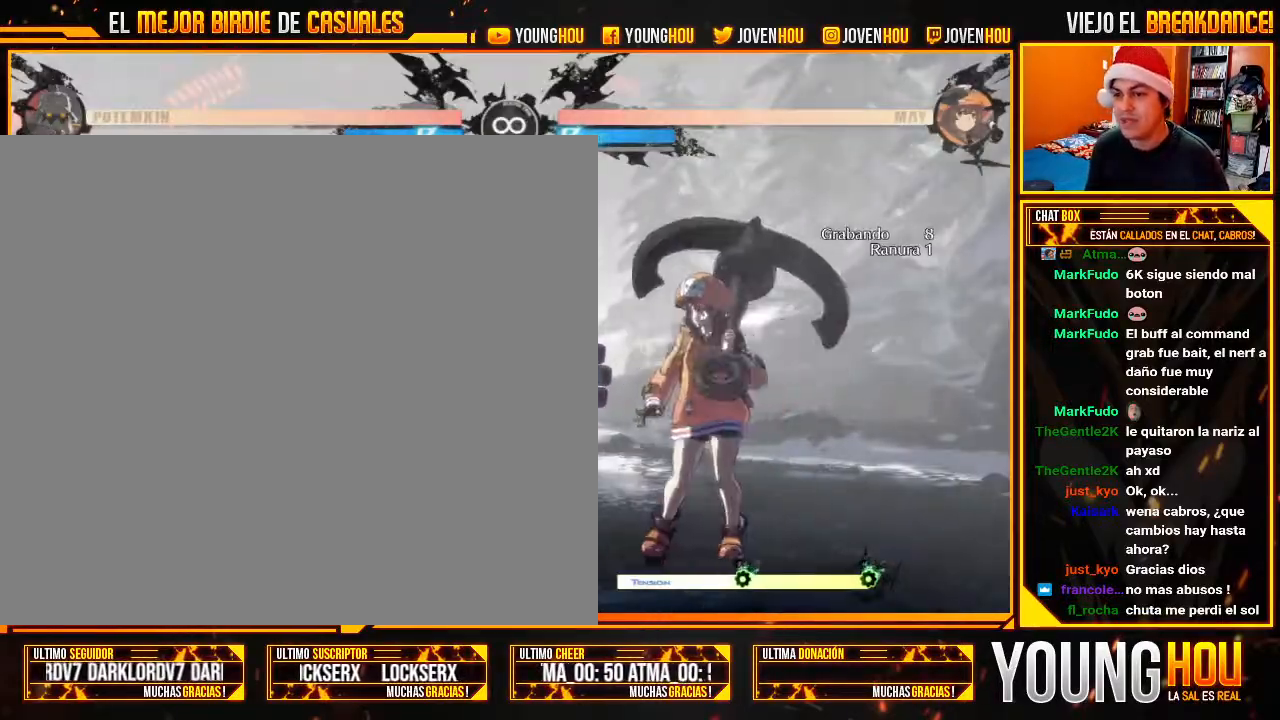
{"dt_ms": 500, "buttons": [], "left_stick": "left", "events": [[18, "left_stick", "center"], [89, "left_stick", "left"], [304, "left_stick", "center"], [482, "left_stick", "left"]]}
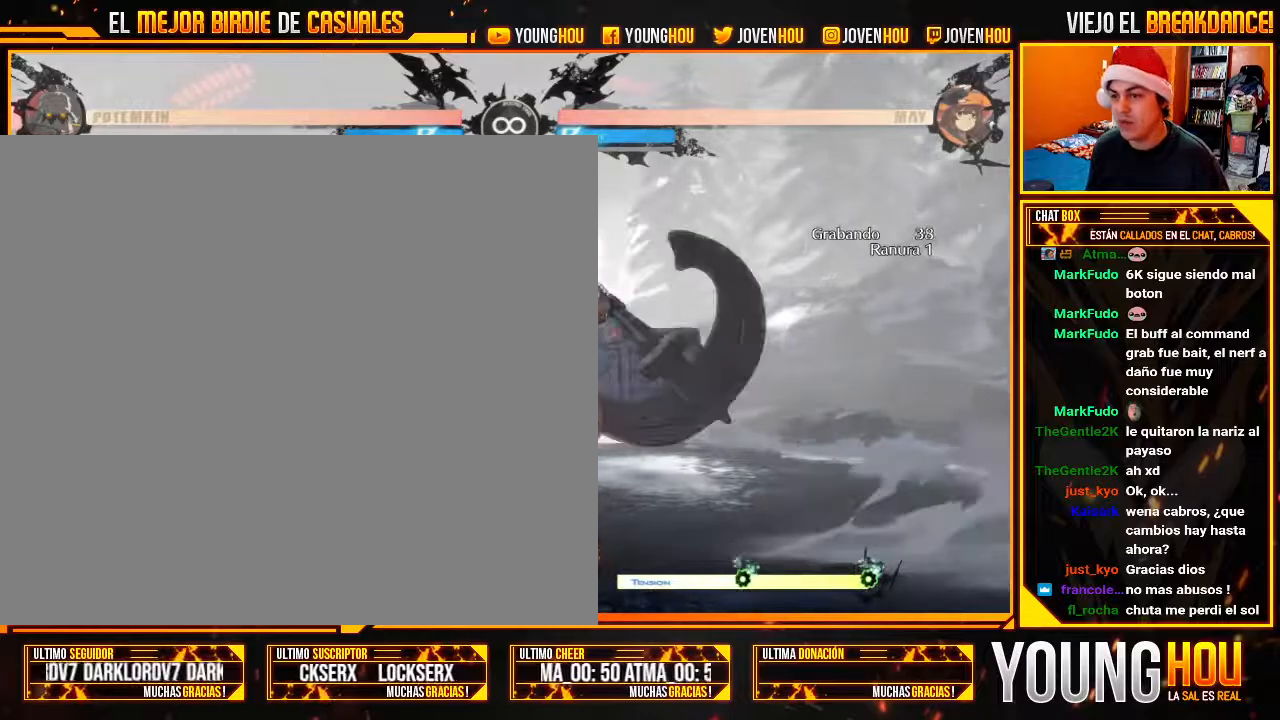
{"dt_ms": 1000, "buttons": [], "left_stick": "center"}
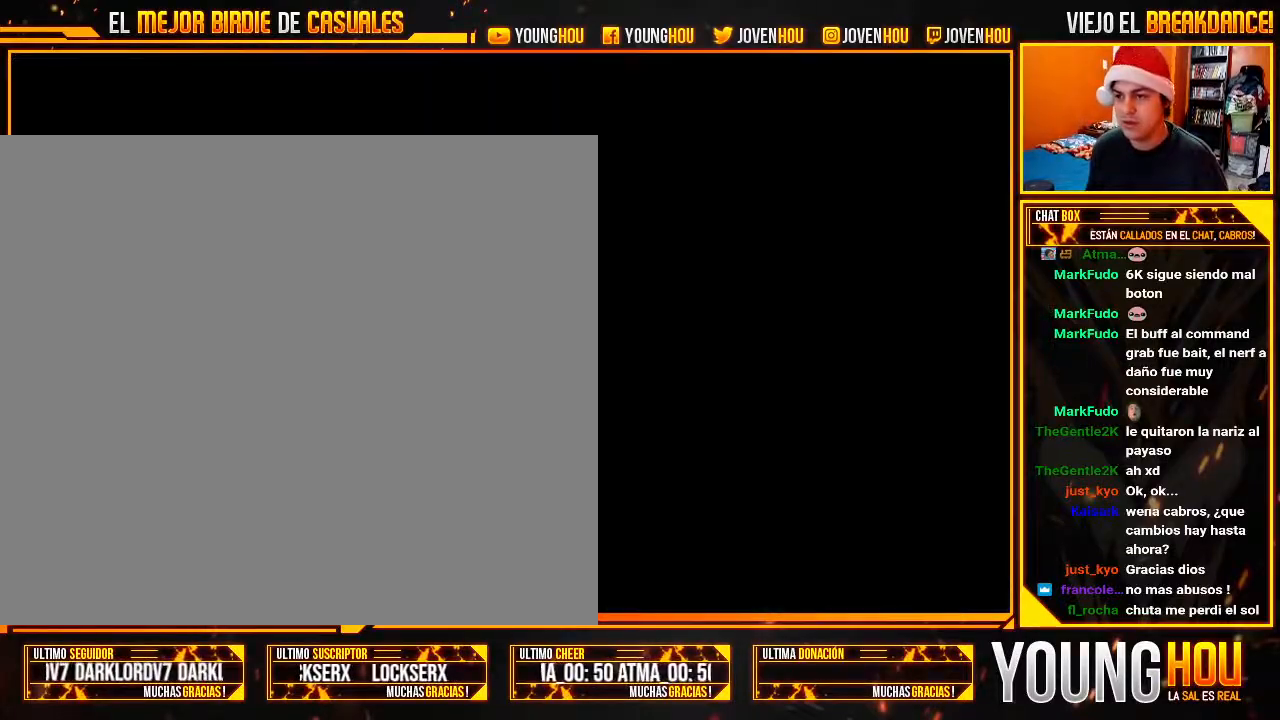
{"dt_ms": 500, "buttons": [], "left_stick": "center", "events": [[214, "L2", "down"], [304, "L2", "up"], [375, "L2", "down"], [393, "L2", "up"], [411, "left_stick", "left"], [482, "left_stick", "center"]]}
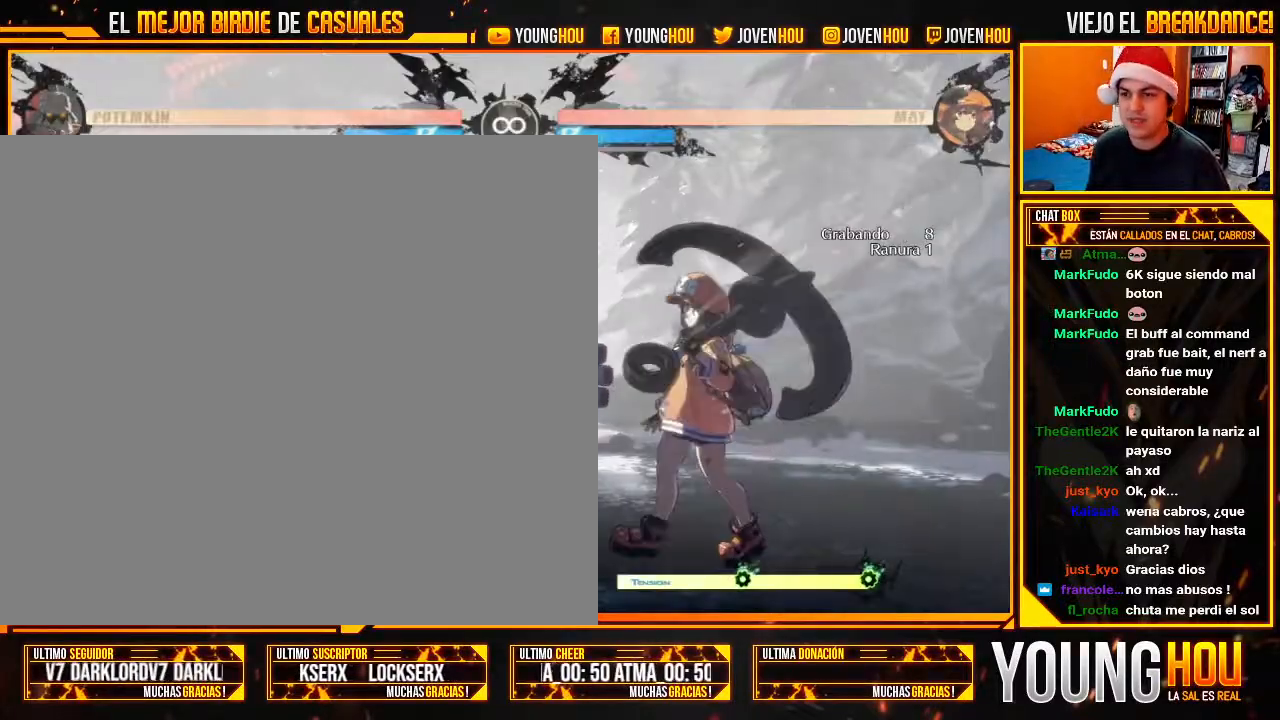
{"dt_ms": 500, "buttons": [], "left_stick": "down", "events": [[54, "left_stick", "left"], [268, "left_stick", "center"], [339, "CIRCLE", "down"], [393, "CIRCLE", "up"], [411, "left_stick", "left"], [464, "left_stick", "down"]]}